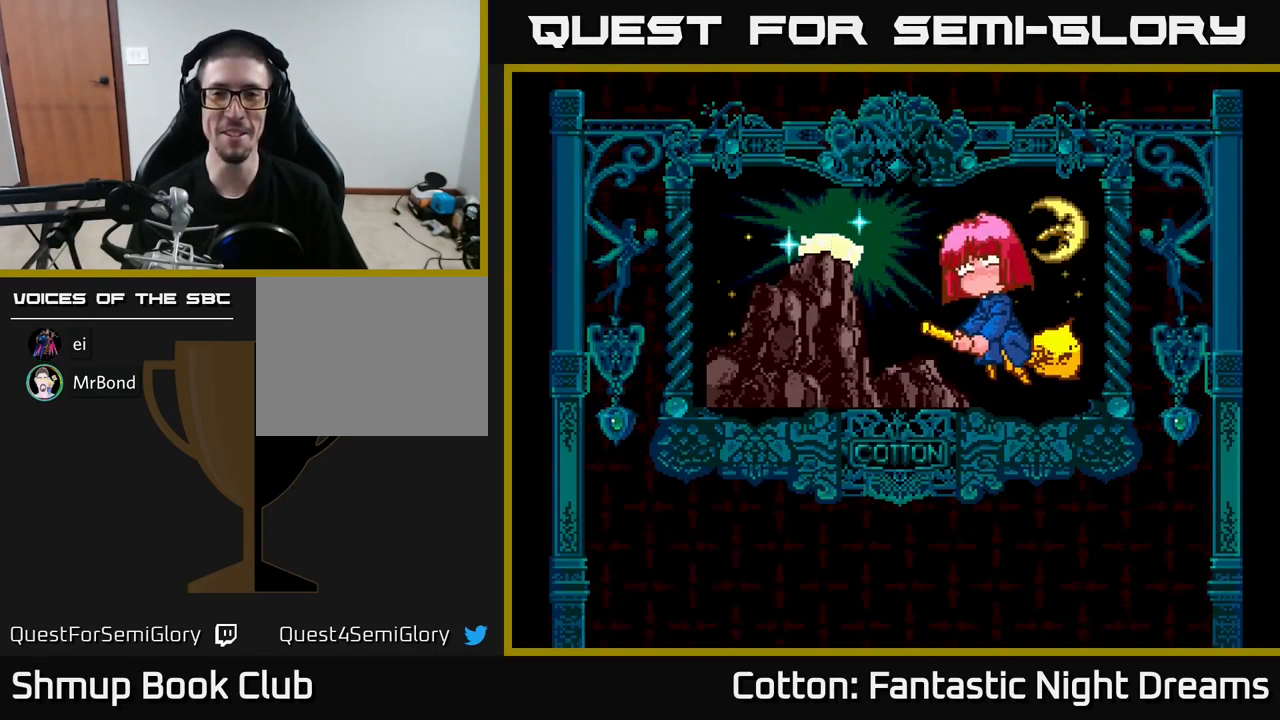
Gameplay with a controller (Xbox layout); each line is a JSON object with the inputs held at the frame after it. "events" lists button and stick changes between this image and that frame as [ms after this image, input, new state], when the widget could be followed in between. Not read: left_stick.
{"buttons": [], "right_stick": "center", "events": [[100, "START", "down"], [233, "START", "up"]]}
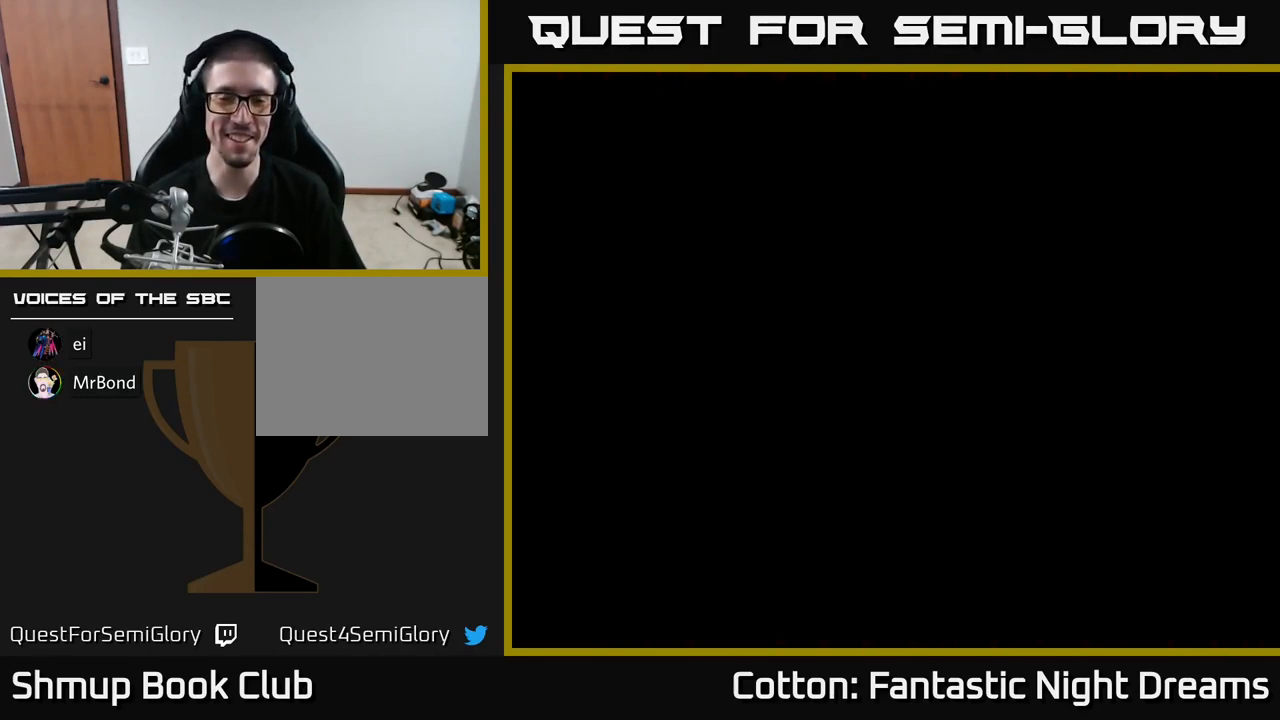
{"buttons": ["DPAD_LEFT"], "right_stick": "center", "events": [[433, "DPAD_LEFT", "down"]]}
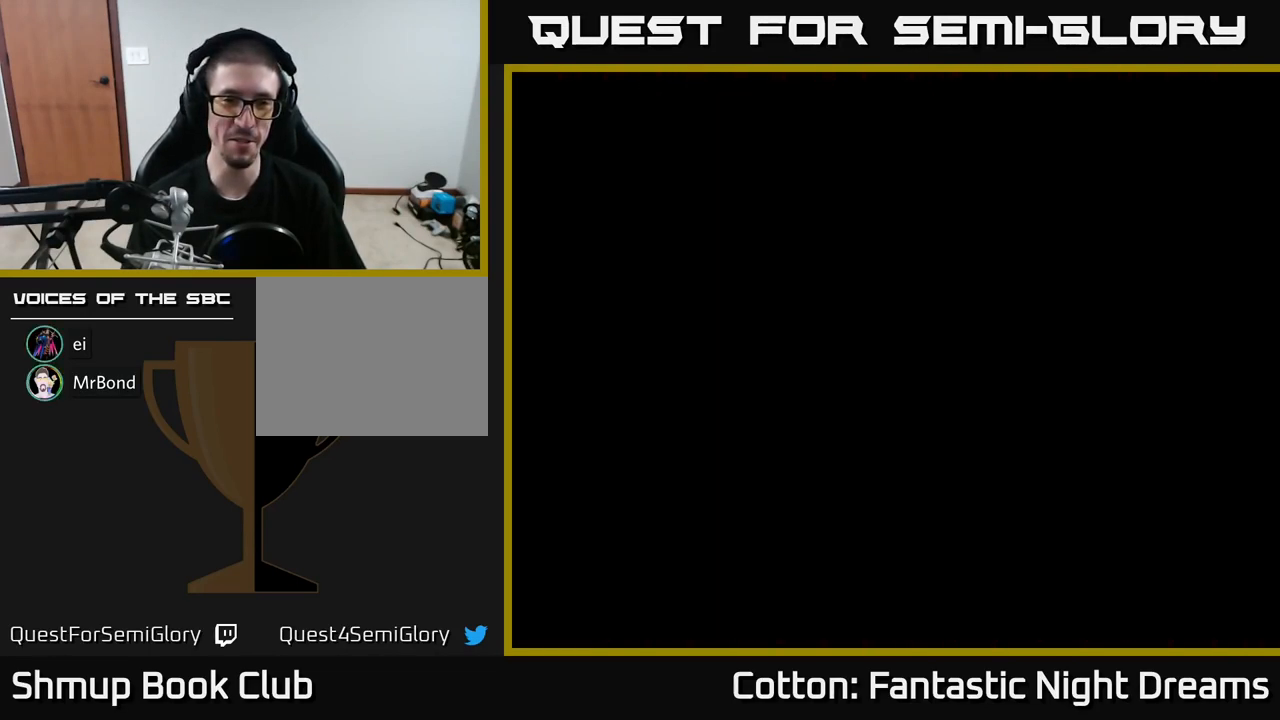
{"buttons": [], "right_stick": "center", "events": [[50, "DPAD_UP", "down"], [83, "DPAD_LEFT", "up"], [217, "DPAD_UP", "up"]]}
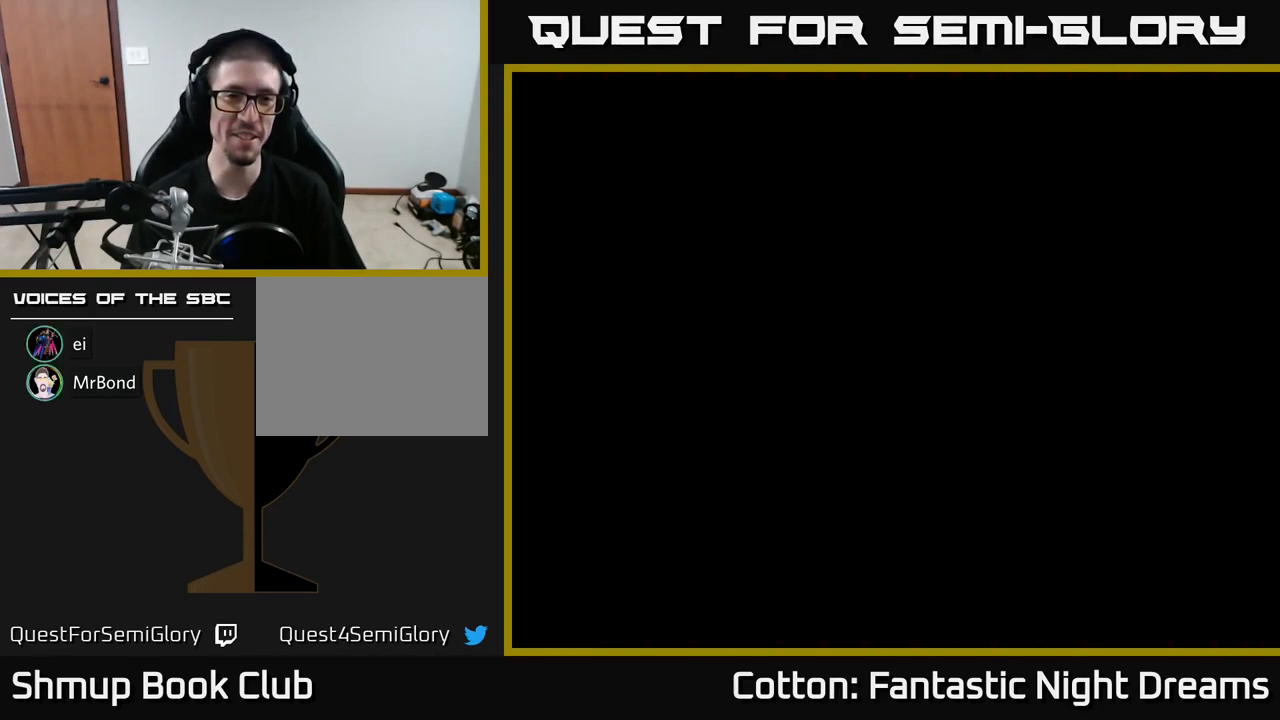
{"buttons": ["DPAD_UP", "DPAD_LEFT"], "right_stick": "center", "events": [[133, "DPAD_LEFT", "down"], [267, "DPAD_LEFT", "up"], [400, "DPAD_LEFT", "down"], [417, "DPAD_UP", "down"]]}
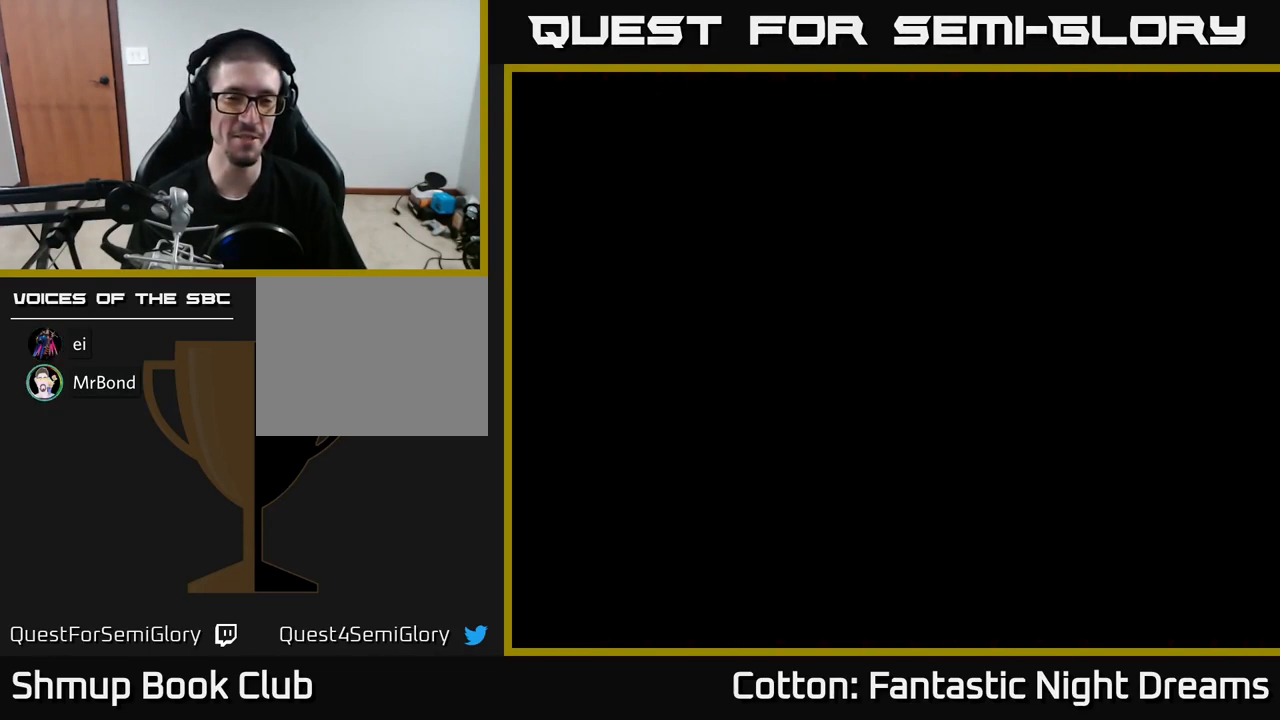
{"buttons": ["DPAD_UP", "DPAD_LEFT"], "right_stick": "center", "events": [[183, "DPAD_UP", "up"], [200, "DPAD_LEFT", "up"], [367, "DPAD_LEFT", "down"], [484, "DPAD_UP", "down"]]}
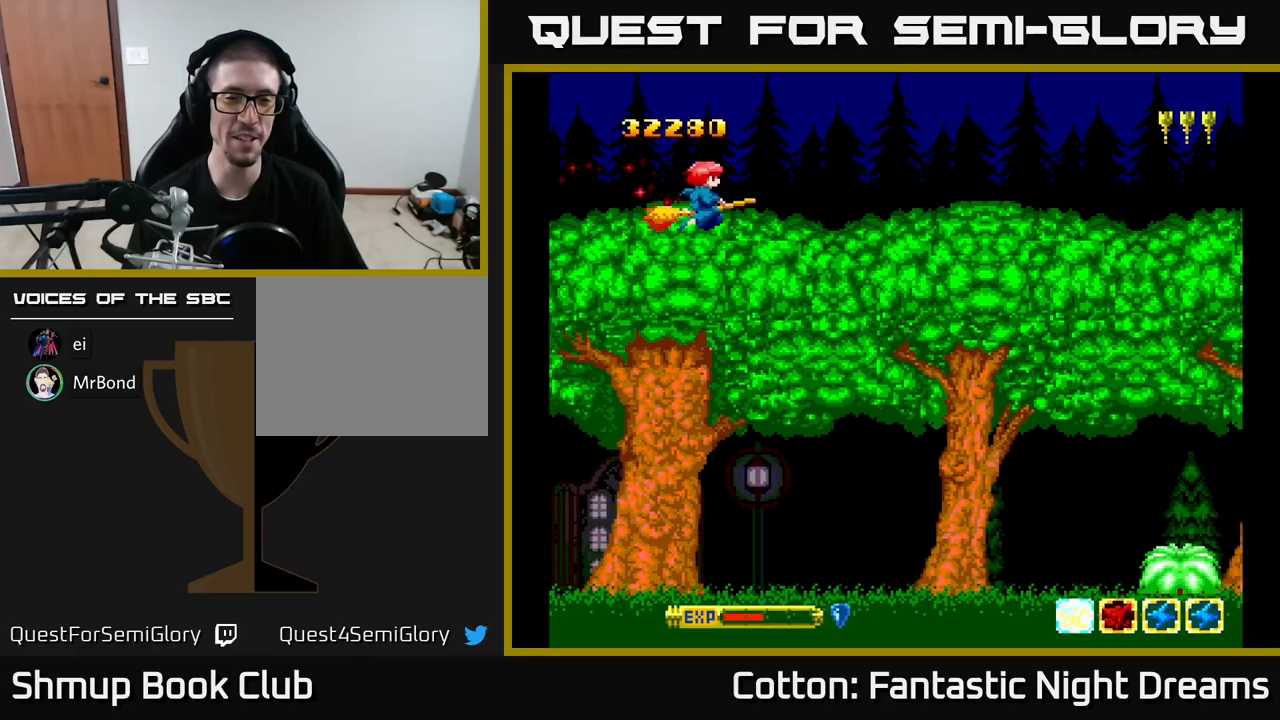
{"buttons": [], "right_stick": "center", "events": [[67, "DPAD_LEFT", "up"], [67, "DPAD_UP", "up"], [100, "START", "down"], [267, "START", "up"]]}